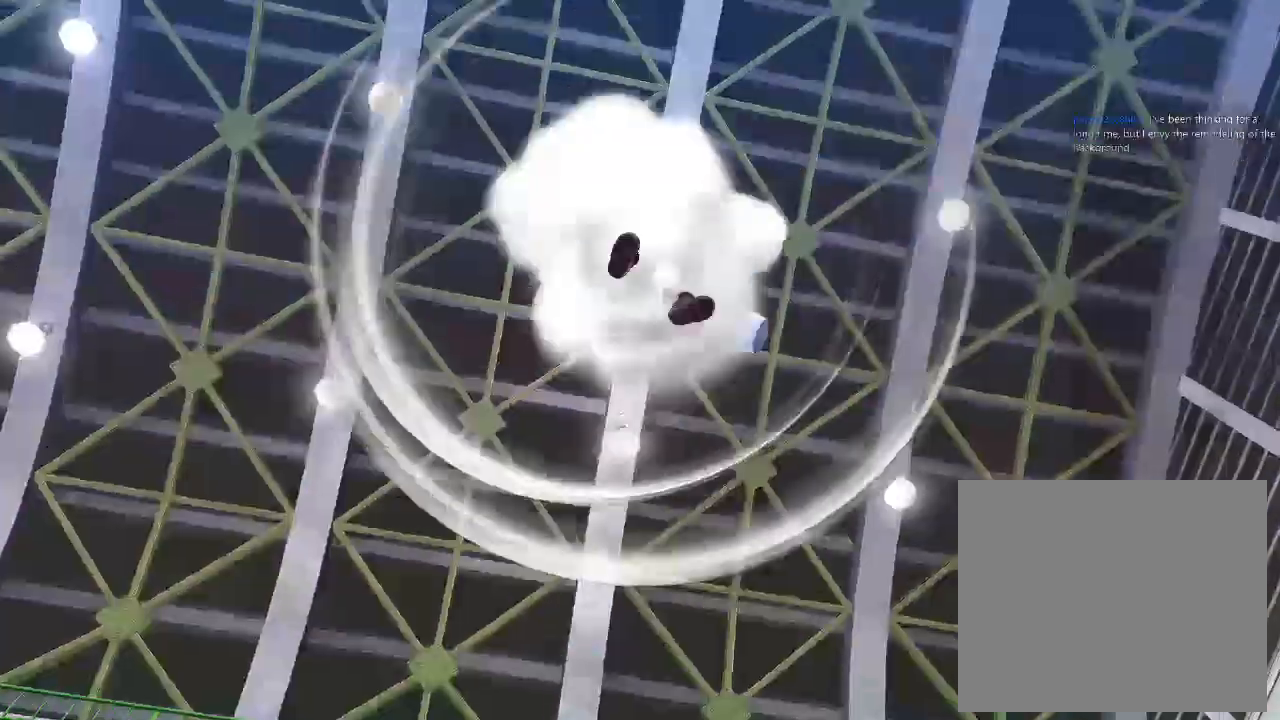
Gameplay with a controller (PlayStation layout); each line is a JSON object with the inputs held at the frame after it (dt_ms = milliseconds from this image to that frame). "events" lists button and stick changes between this image and that frame as [ms after this image, input, new state], when the widget could be followed in between. Not read: HOME.
{"dt_ms": 500, "buttons": [], "left_stick": "up", "right_stick": "center", "events": [[117, "left_stick", "up"]]}
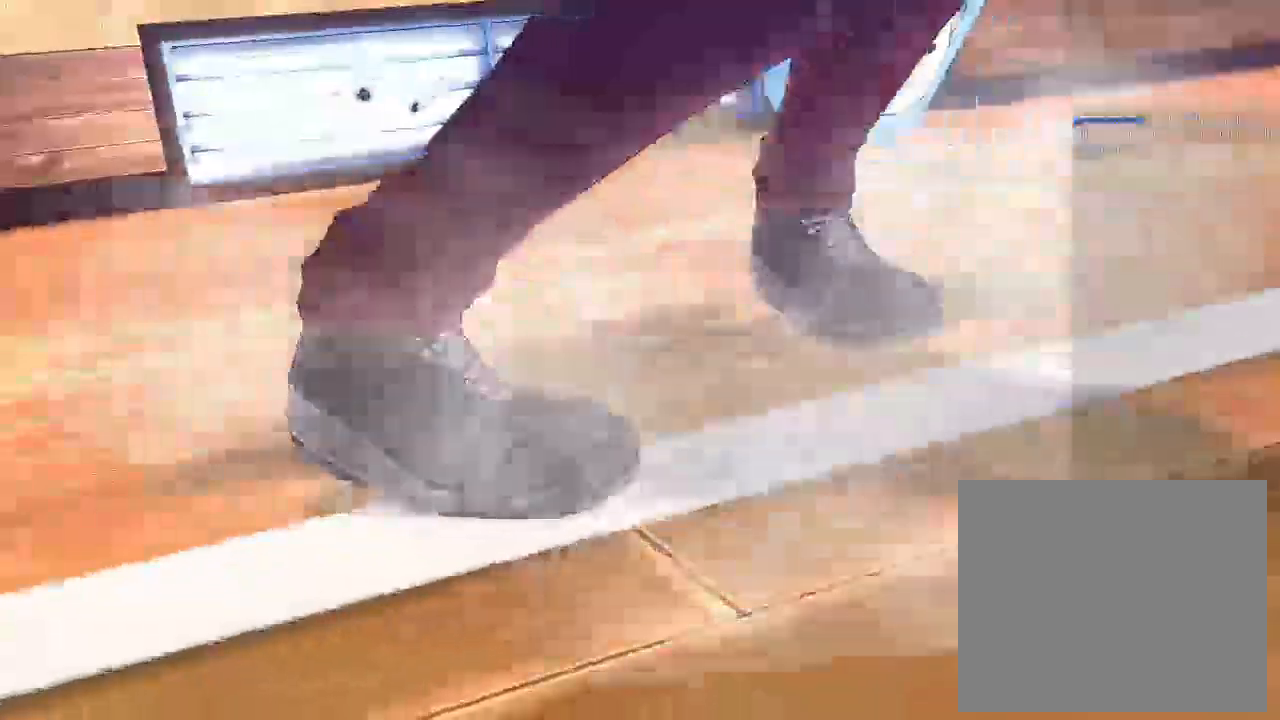
{"dt_ms": 500, "buttons": [], "left_stick": "up-right", "right_stick": "center", "events": [[367, "left_stick", "up-right"]]}
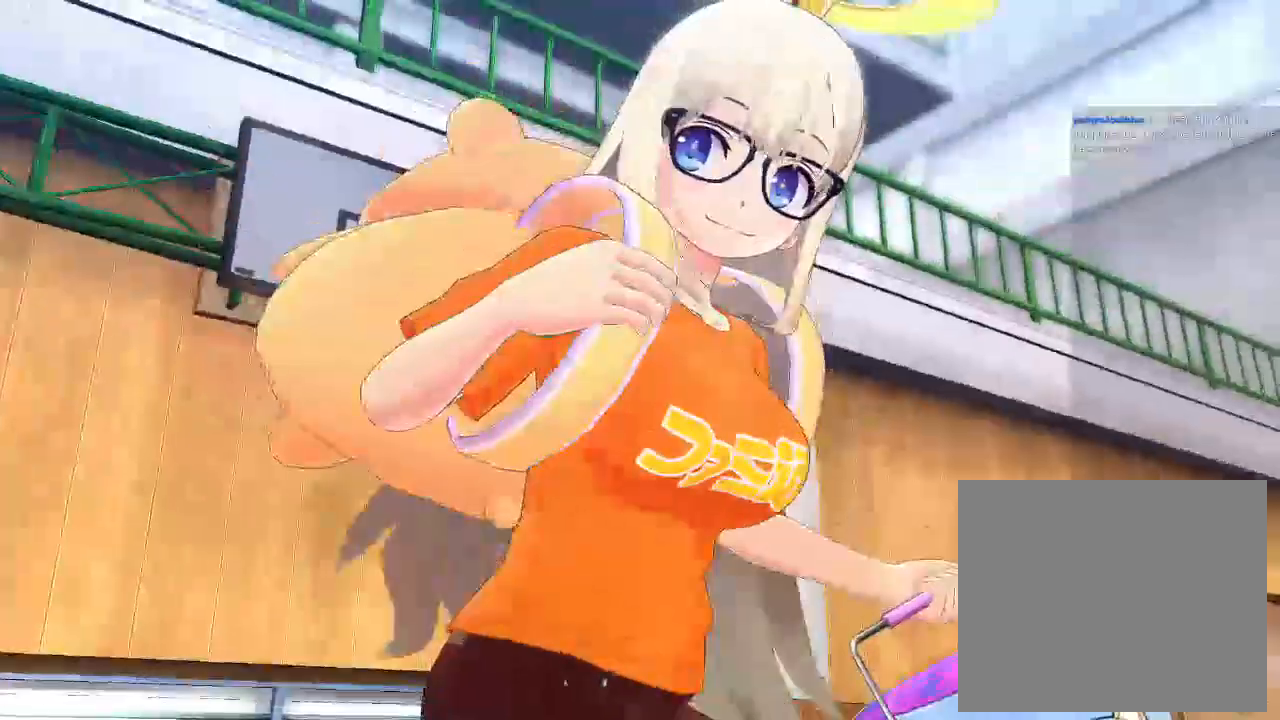
{"dt_ms": 500, "buttons": [], "left_stick": "up-left", "right_stick": "center", "events": [[250, "left_stick", "up"], [450, "left_stick", "up-left"]]}
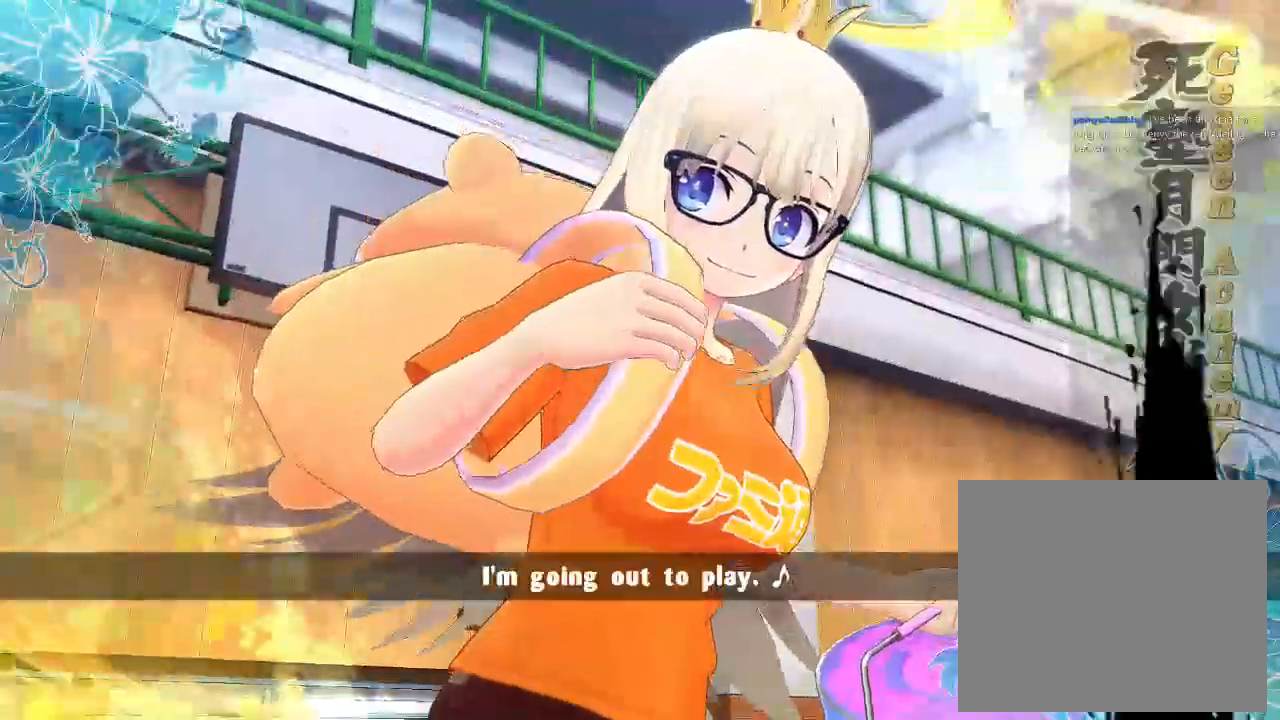
{"dt_ms": 500, "buttons": [], "left_stick": "up-right", "right_stick": "center", "events": [[33, "left_stick", "left"], [83, "left_stick", "down-left"], [300, "left_stick", "down-right"], [367, "left_stick", "up-right"]]}
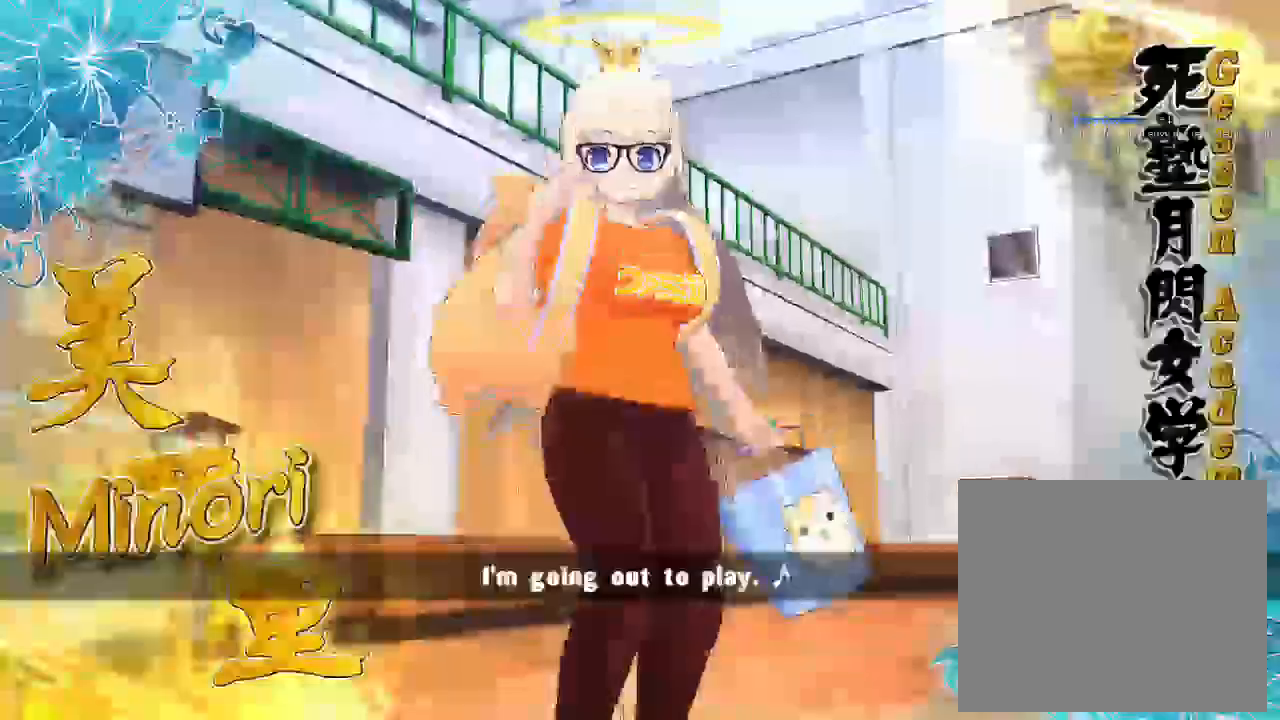
{"dt_ms": 500, "buttons": [], "left_stick": "up", "right_stick": "center", "events": [[50, "CIRCLE", "down"], [50, "left_stick", "up-left"], [133, "left_stick", "down-left"], [233, "CIRCLE", "up"], [233, "left_stick", "down-right"], [333, "left_stick", "up-right"], [450, "left_stick", "up"]]}
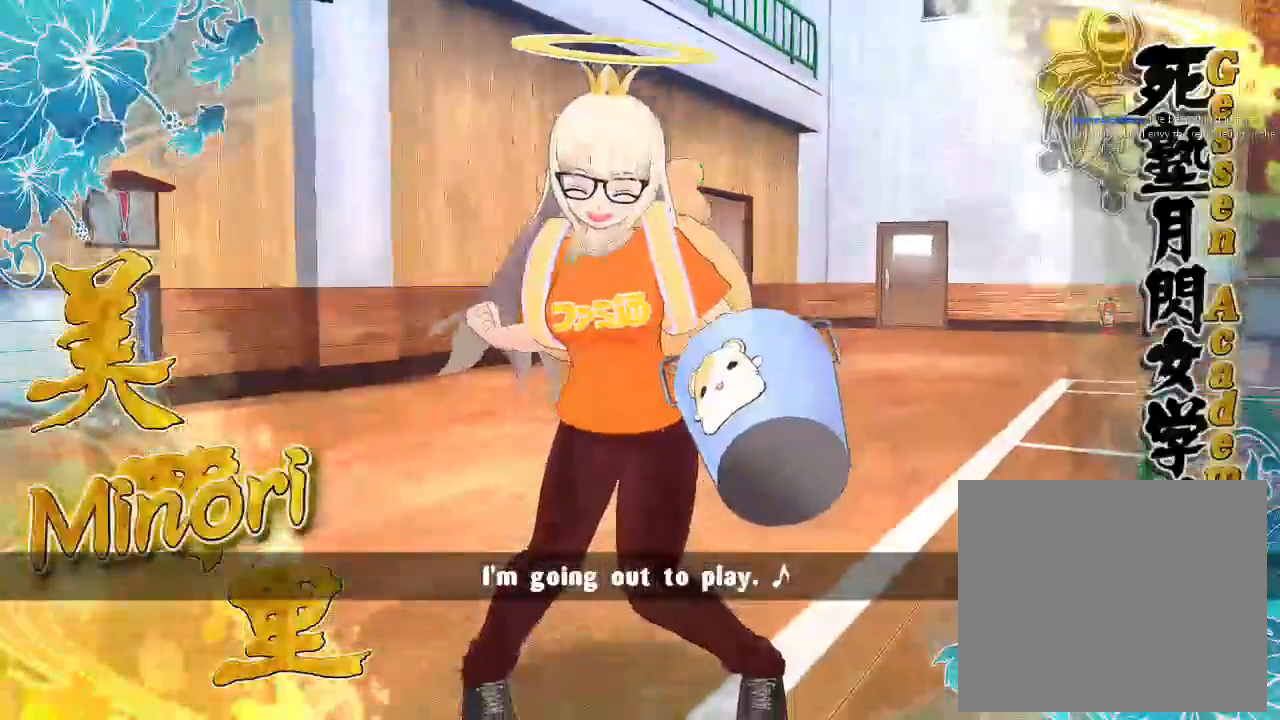
{"dt_ms": 500, "buttons": [], "left_stick": "up-right", "right_stick": "center", "events": [[17, "left_stick", "up-left"], [117, "left_stick", "down-left"], [267, "left_stick", "down-right"], [400, "left_stick", "up-right"]]}
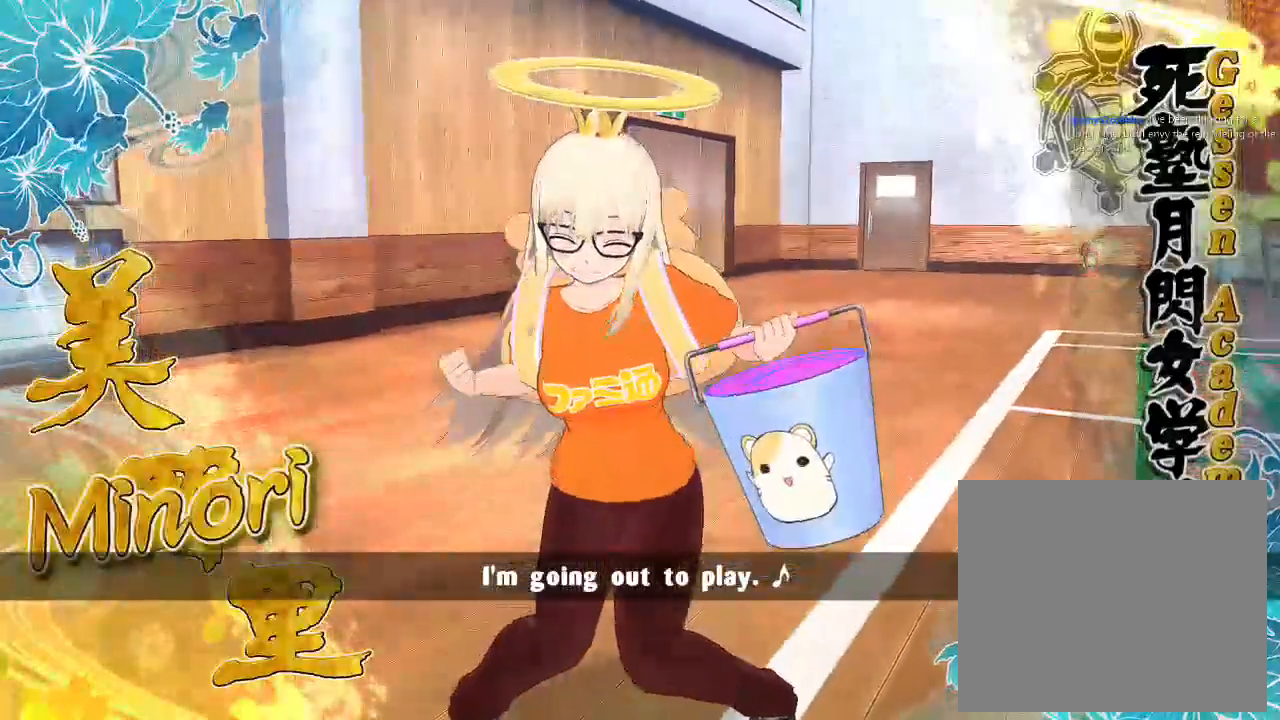
{"dt_ms": 500, "buttons": [], "left_stick": "up-right", "right_stick": "center", "events": [[17, "left_stick", "up"], [150, "left_stick", "left"], [267, "left_stick", "down"], [400, "left_stick", "right"], [467, "left_stick", "up-right"]]}
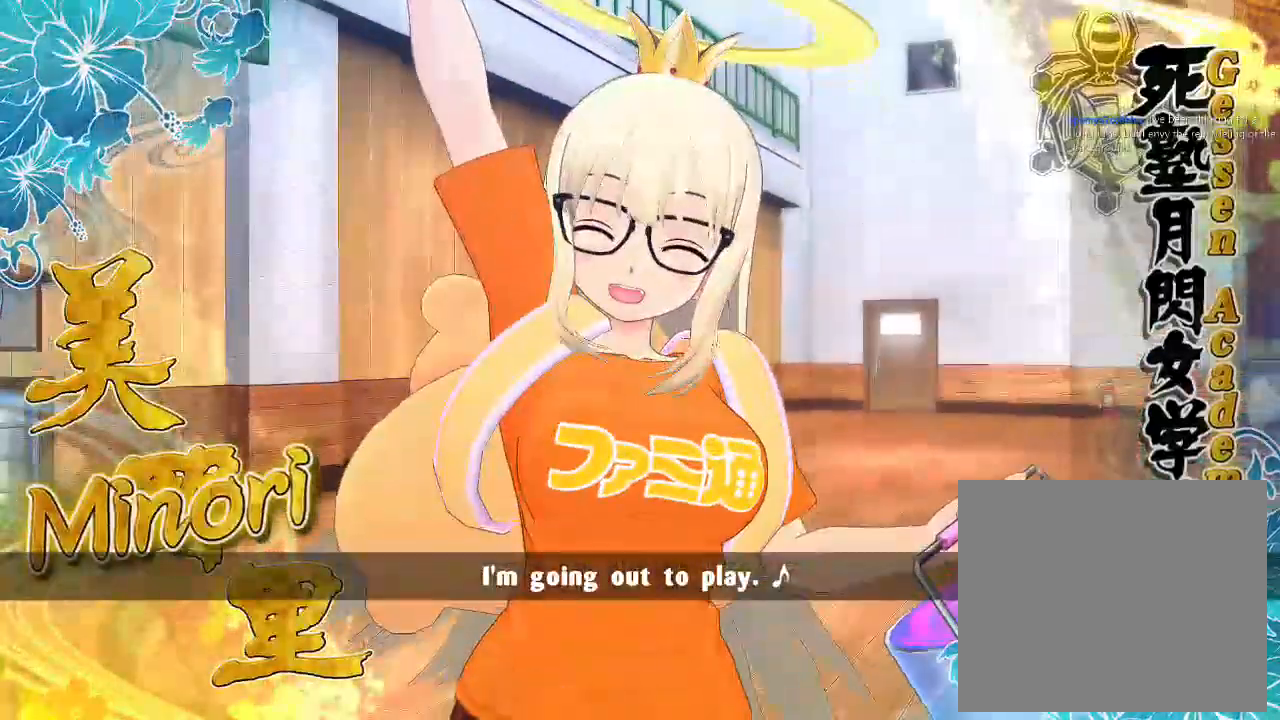
{"dt_ms": 500, "buttons": [], "left_stick": "down-right", "right_stick": "center", "events": [[67, "left_stick", "up"], [233, "left_stick", "left"], [367, "left_stick", "down"], [450, "left_stick", "down-right"]]}
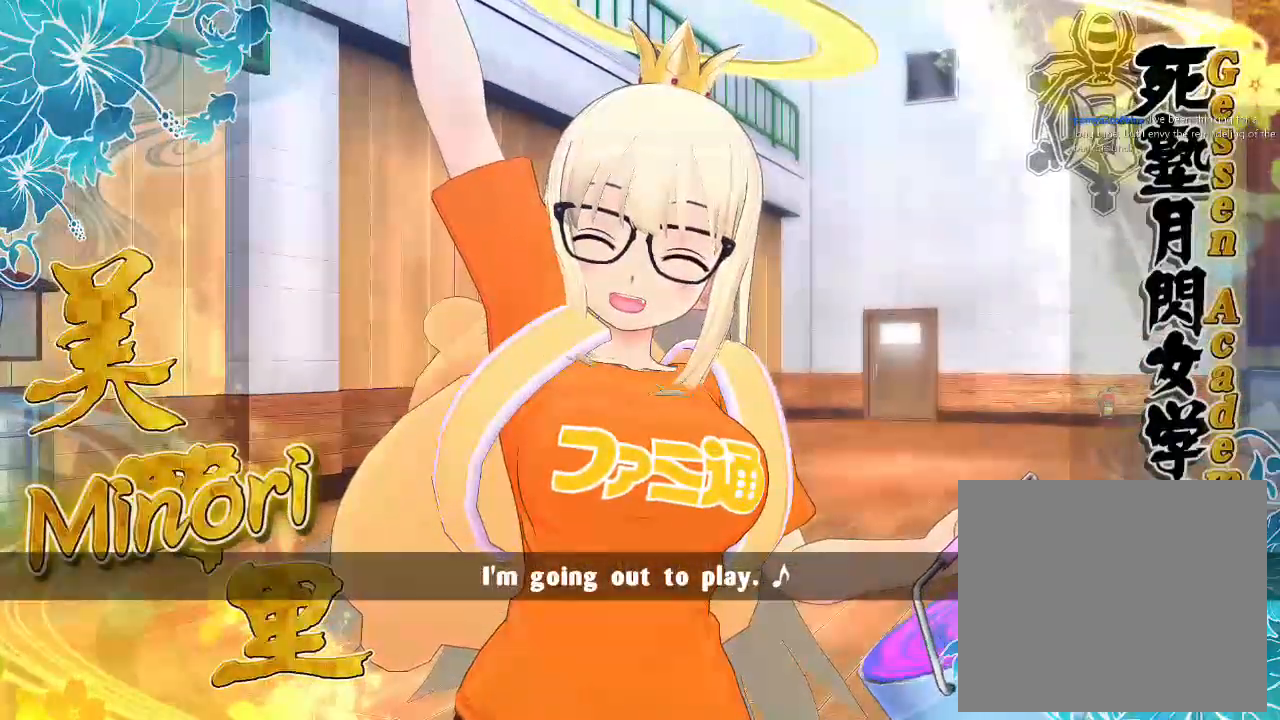
{"dt_ms": 500, "buttons": [], "left_stick": "down", "right_stick": "center", "events": [[17, "left_stick", "right"], [167, "left_stick", "up"], [283, "left_stick", "left"], [450, "left_stick", "down"]]}
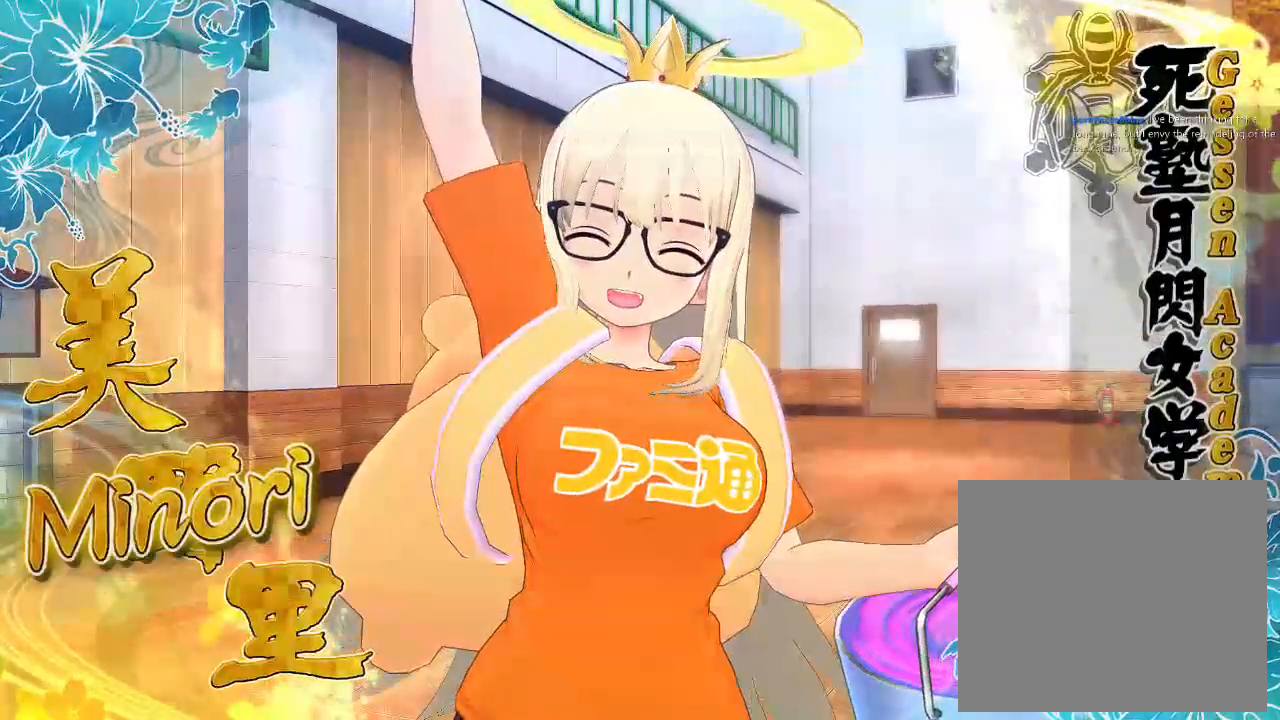
{"dt_ms": 500, "buttons": [], "left_stick": "down", "right_stick": "center", "events": [[67, "left_stick", "right"], [233, "left_stick", "up"], [367, "left_stick", "left"], [500, "left_stick", "down"]]}
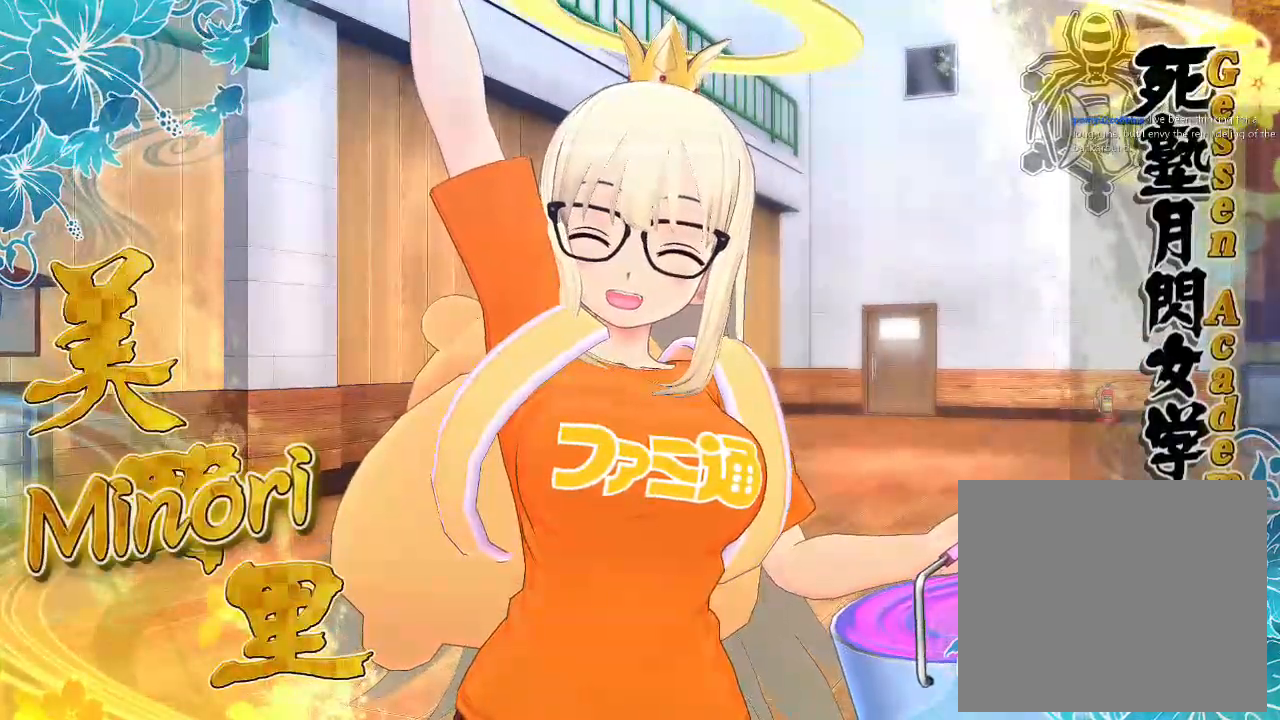
{"dt_ms": 500, "buttons": [], "left_stick": "up-left", "right_stick": "center", "events": [[133, "left_stick", "right"], [200, "left_stick", "up-right"], [433, "left_stick", "up-left"]]}
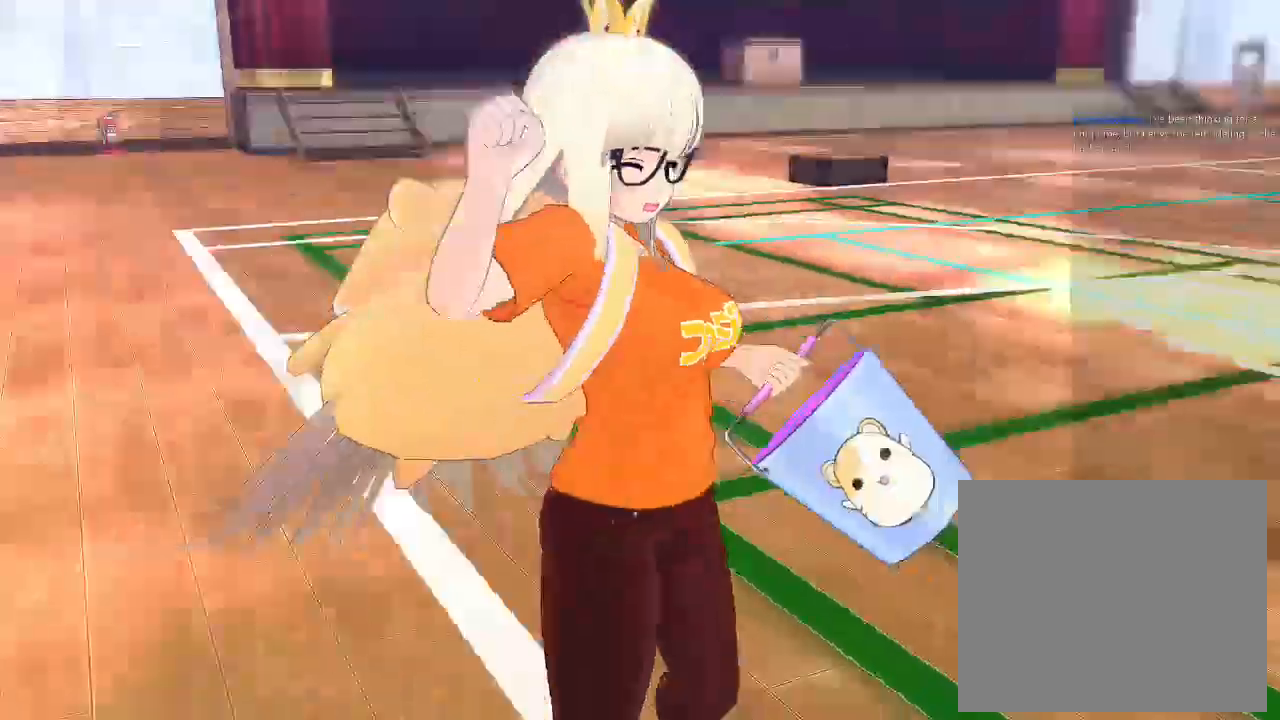
{"dt_ms": 1000, "buttons": [], "left_stick": "up", "right_stick": "center"}
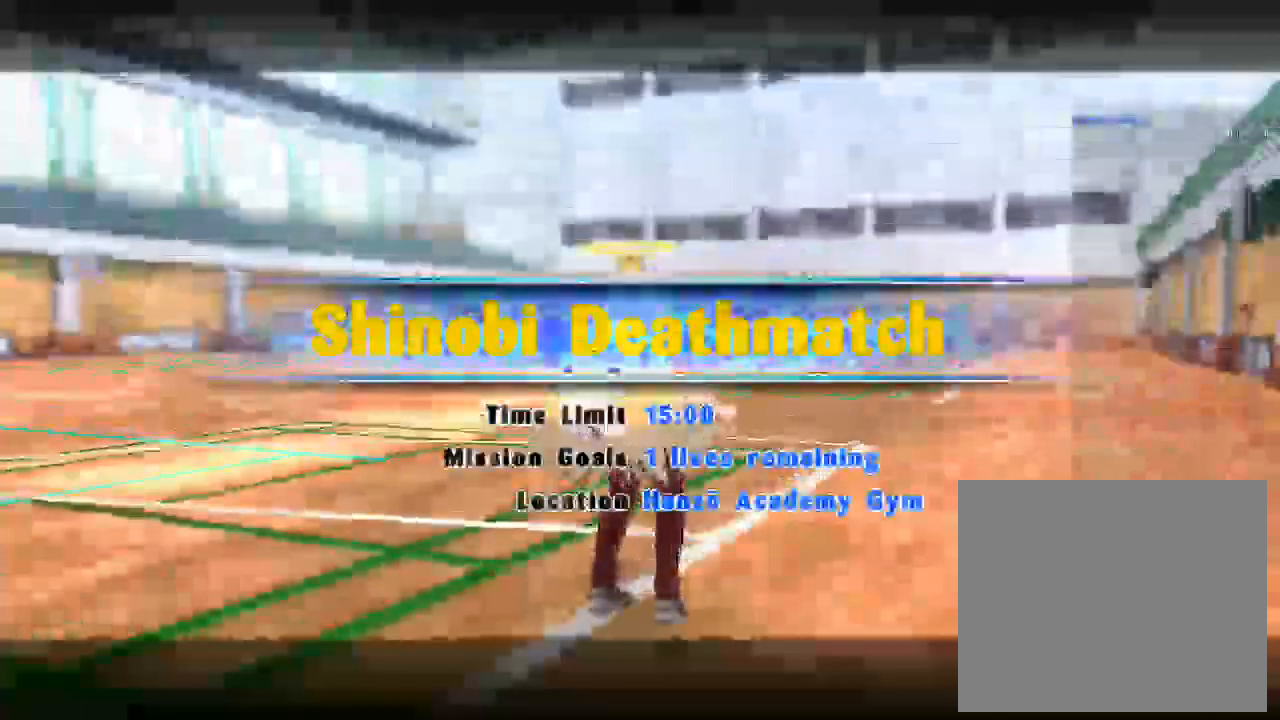
{"dt_ms": 500, "buttons": [], "left_stick": "up", "right_stick": "down", "events": [[450, "right_stick", "down"]]}
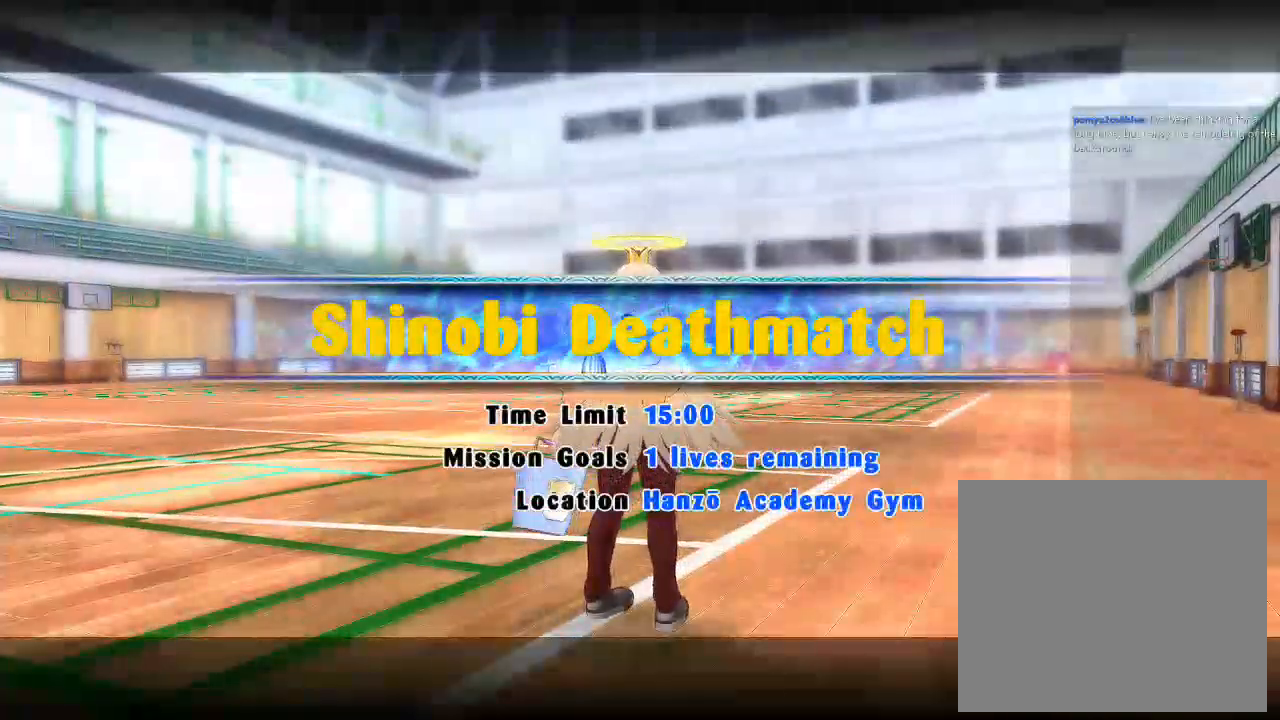
{"dt_ms": 500, "buttons": [], "left_stick": "up", "right_stick": "center", "events": [[233, "right_stick", "center"]]}
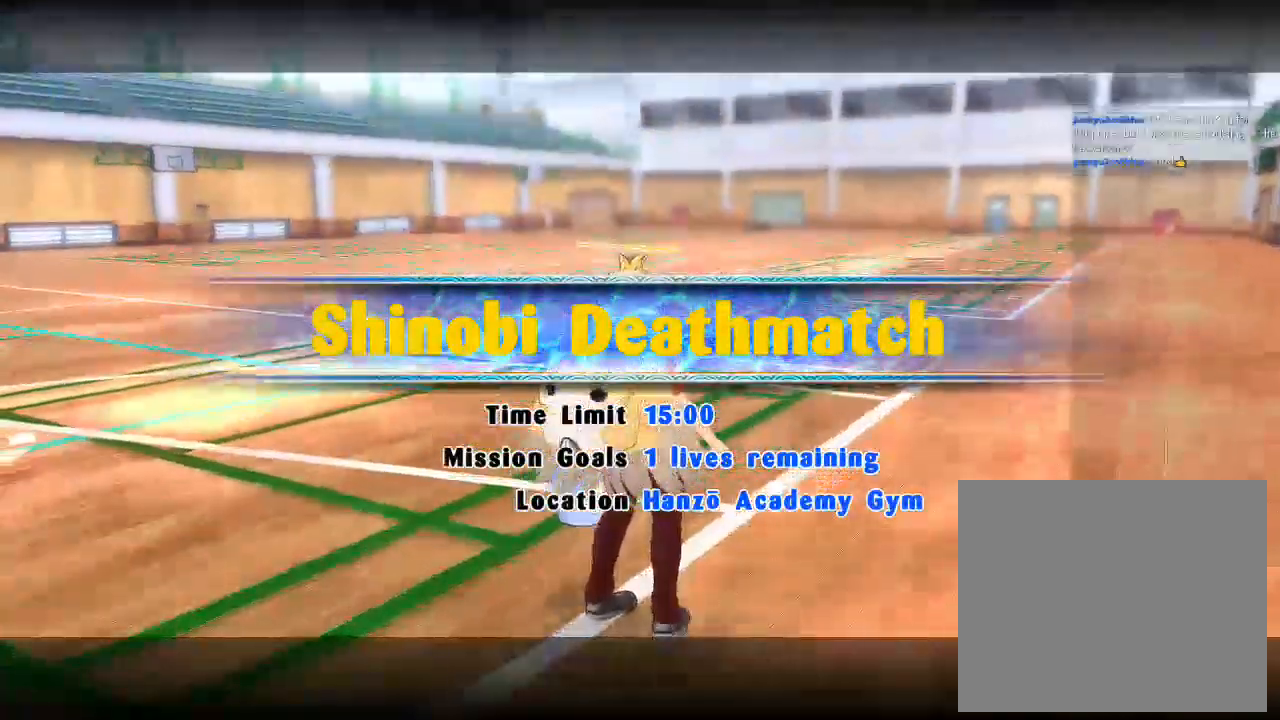
{"dt_ms": 500, "buttons": [], "left_stick": "up", "right_stick": "center", "events": []}
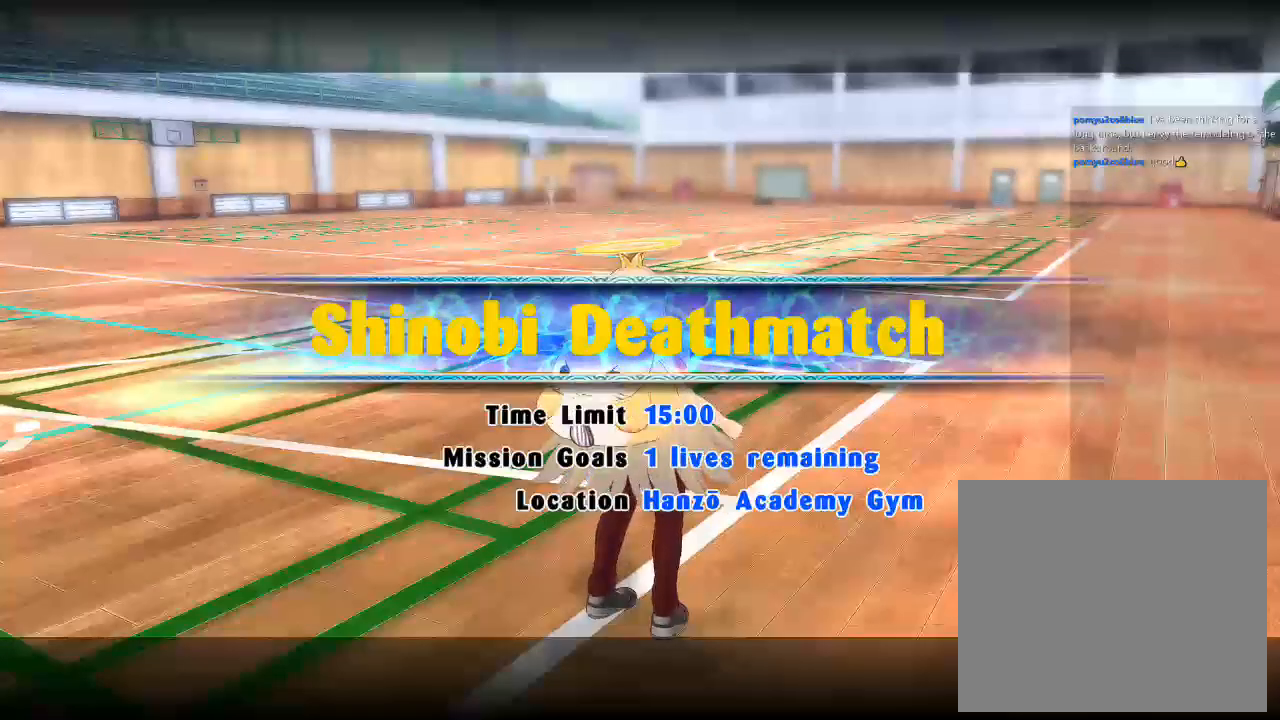
{"dt_ms": 500, "buttons": [], "left_stick": "up", "right_stick": "center", "events": []}
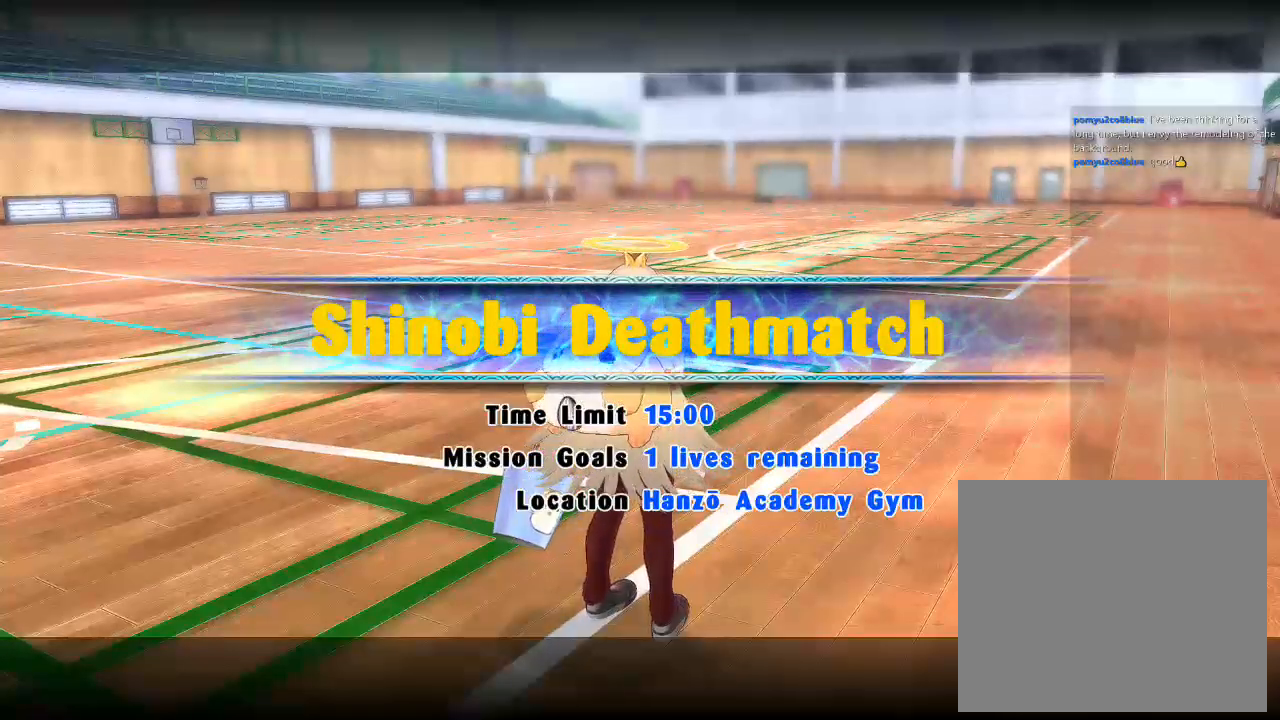
{"dt_ms": 500, "buttons": [], "left_stick": "up", "right_stick": "center", "events": []}
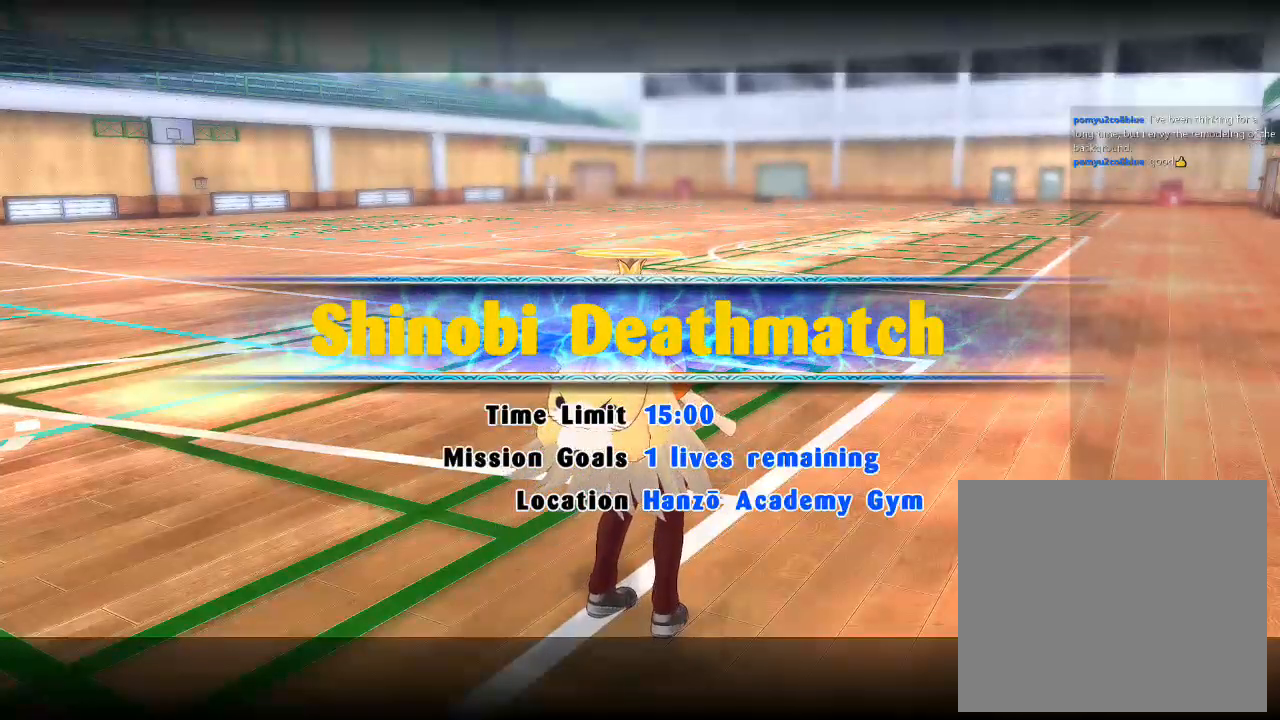
{"dt_ms": 500, "buttons": [], "left_stick": "up", "right_stick": "center", "events": []}
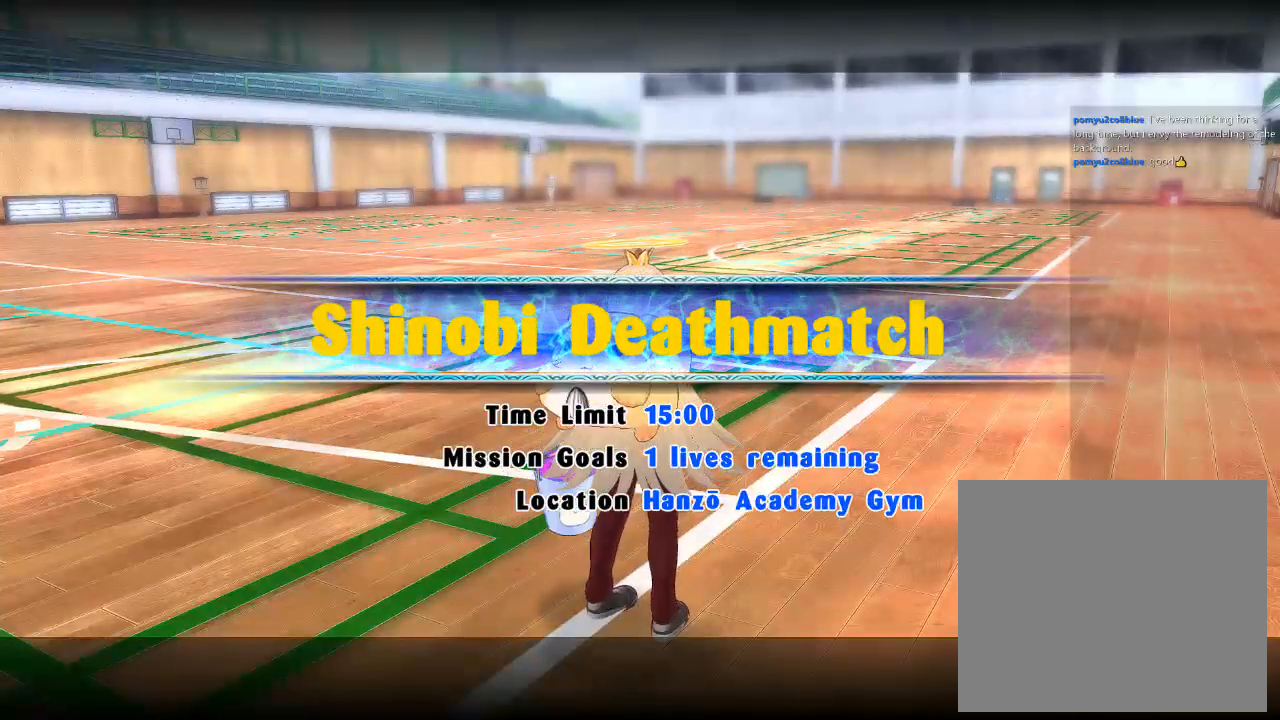
{"dt_ms": 500, "buttons": [], "left_stick": "up", "right_stick": "center", "events": []}
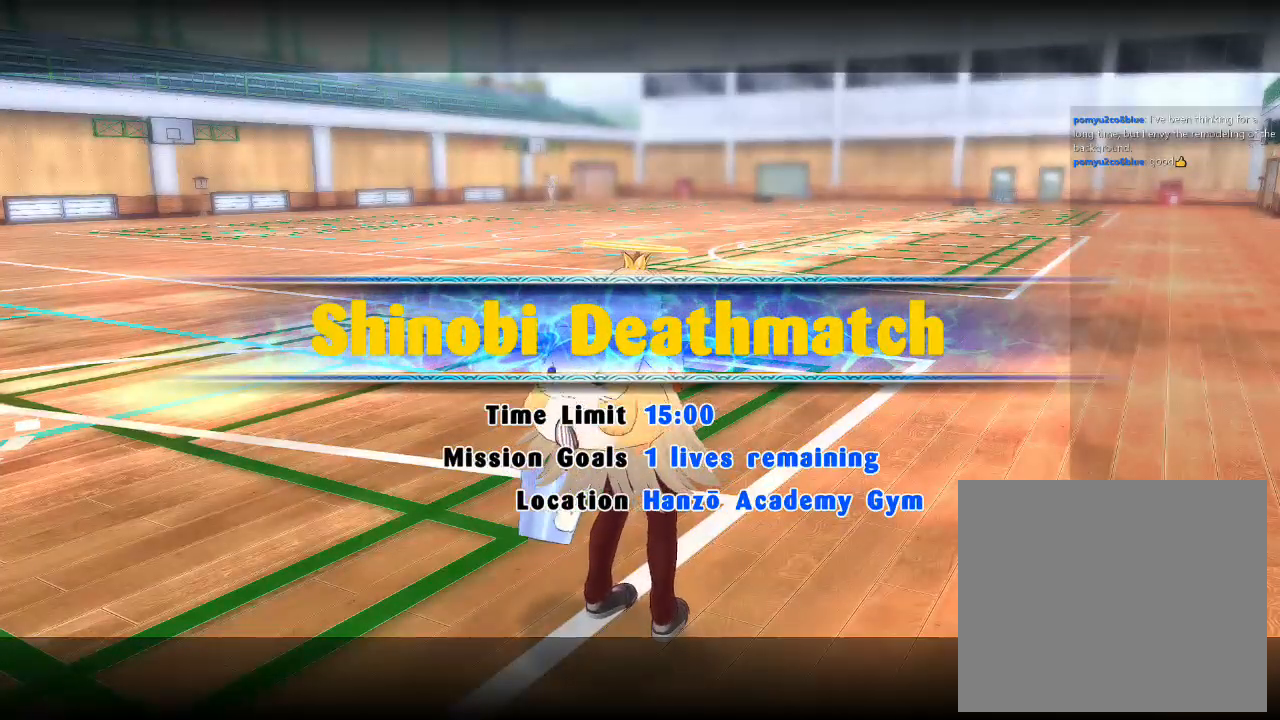
{"dt_ms": 500, "buttons": [], "left_stick": "up", "right_stick": "center", "events": []}
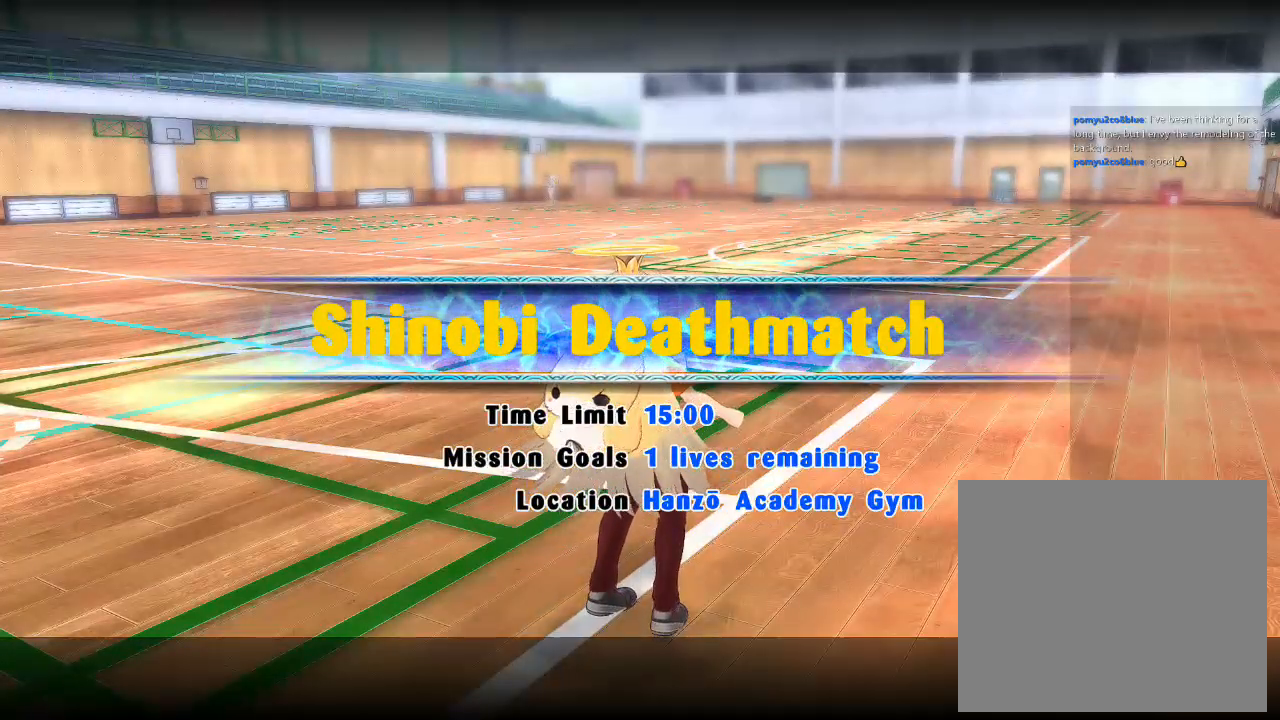
{"dt_ms": 500, "buttons": [], "left_stick": "up", "right_stick": "center", "events": []}
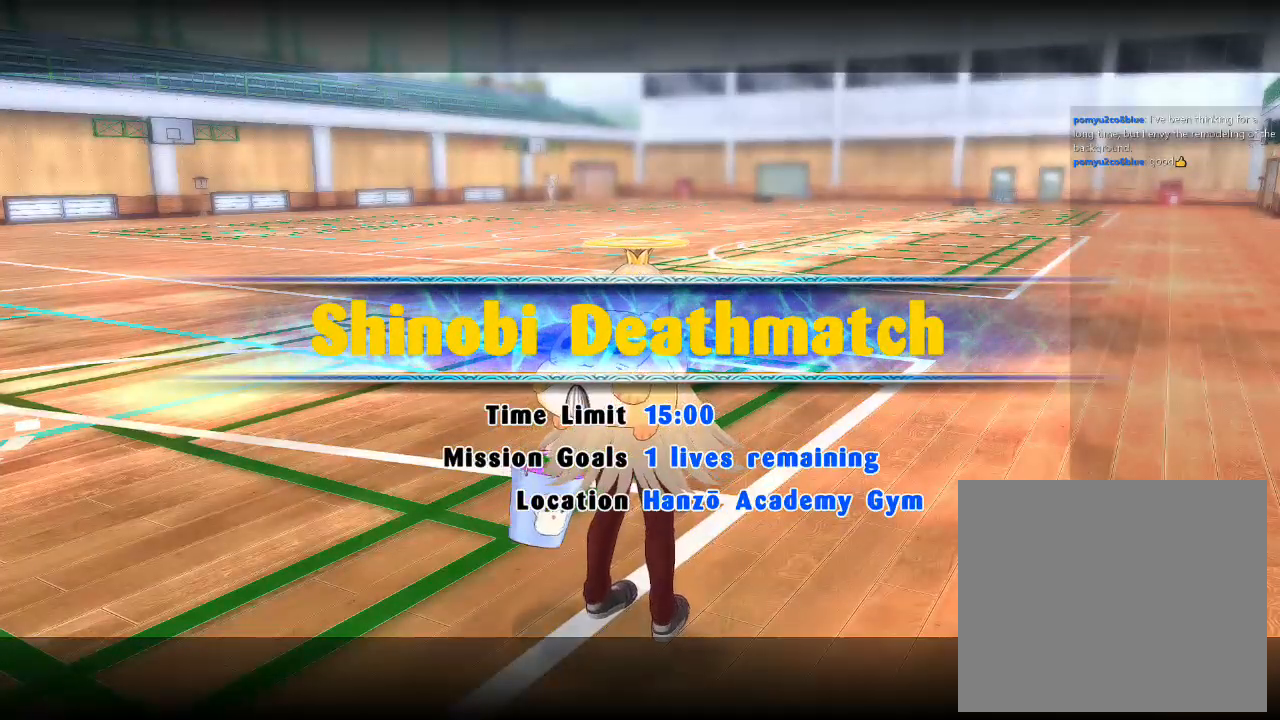
{"dt_ms": 500, "buttons": [], "left_stick": "up", "right_stick": "center", "events": []}
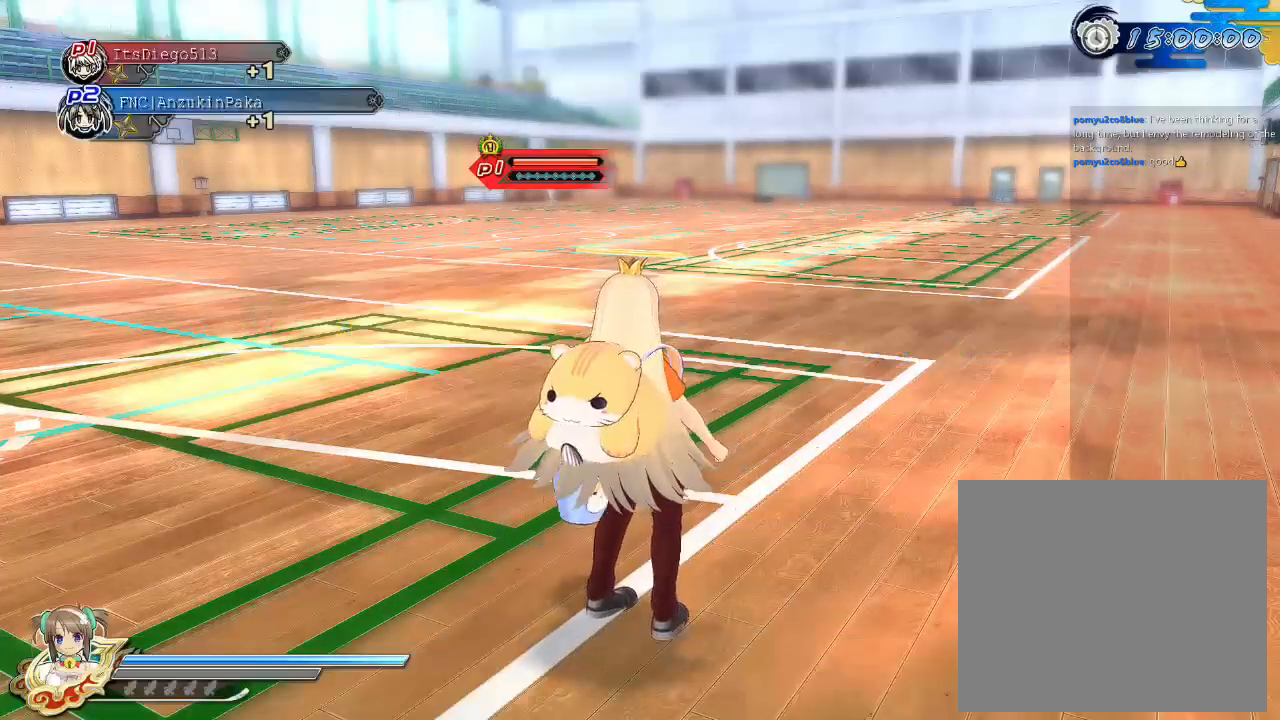
{"dt_ms": 500, "buttons": [], "left_stick": "up", "right_stick": "center", "events": []}
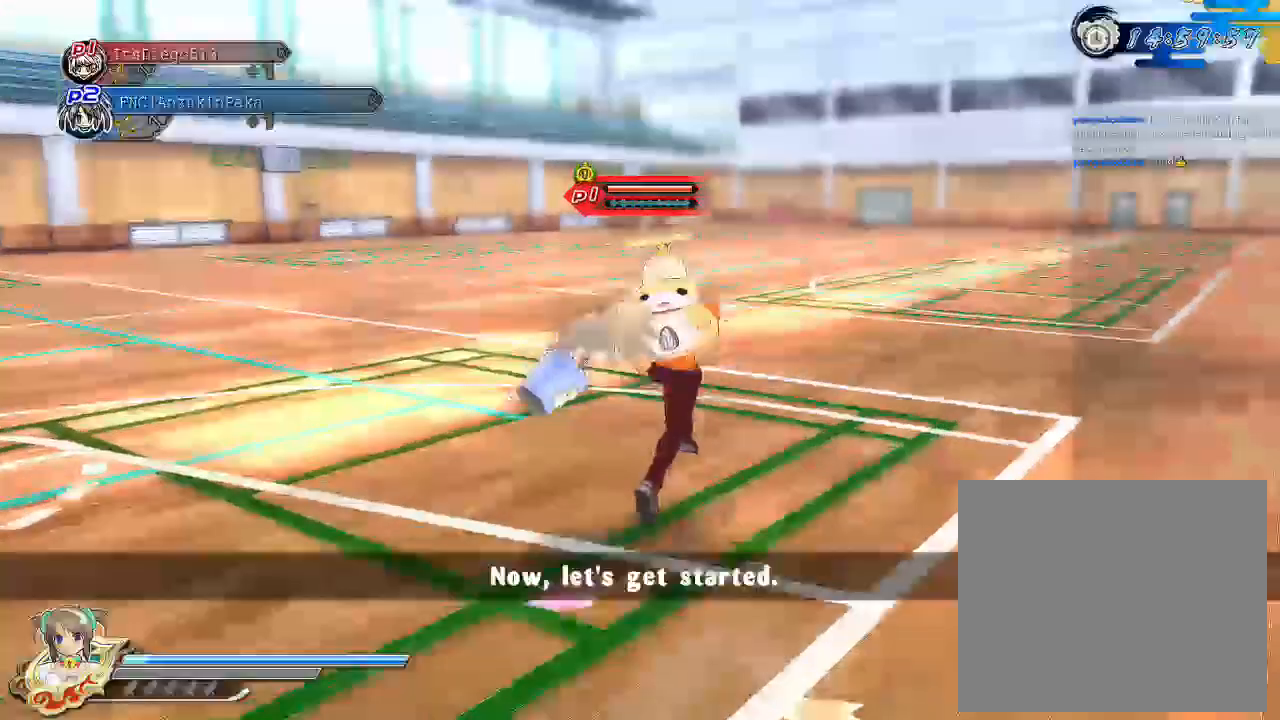
{"dt_ms": 500, "buttons": ["CIRCLE"], "left_stick": "center", "right_stick": "center", "events": [[67, "CIRCLE", "down"], [433, "left_stick", "center"]]}
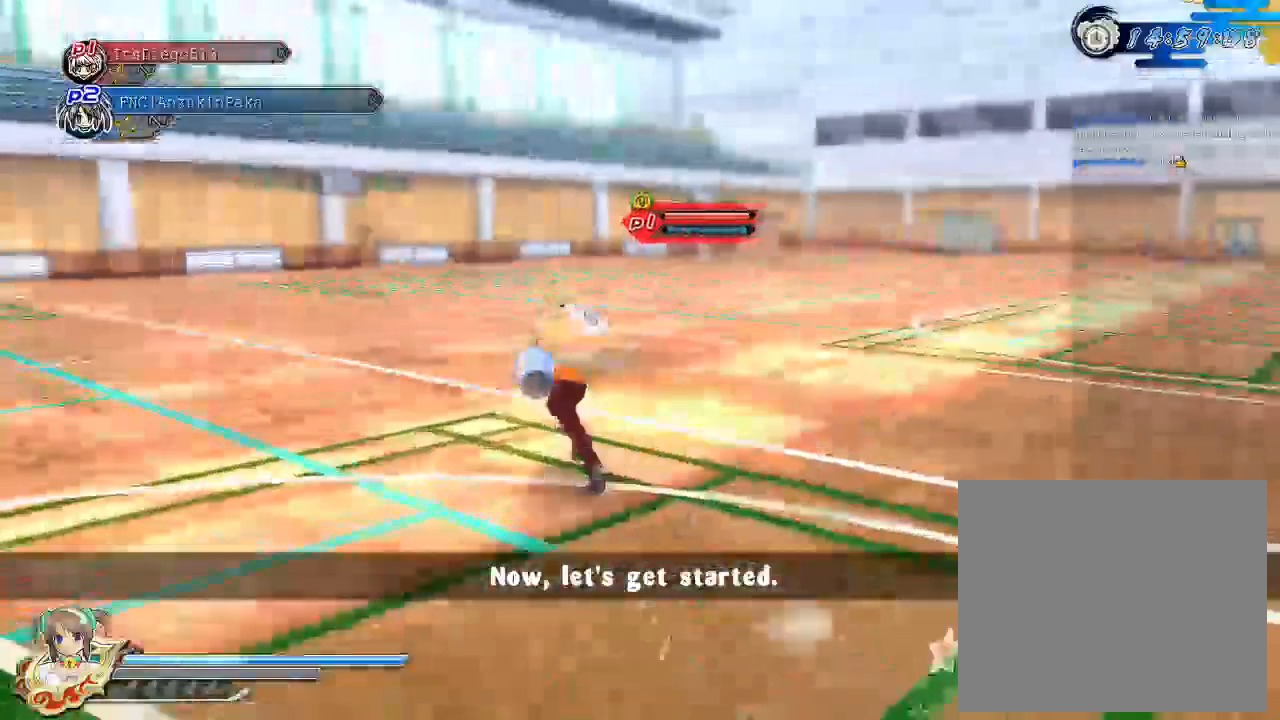
{"dt_ms": 500, "buttons": ["CIRCLE"], "left_stick": "up-right", "right_stick": "center", "events": [[33, "DPAD_UP", "down"], [133, "DPAD_UP", "up"], [233, "left_stick", "up-right"]]}
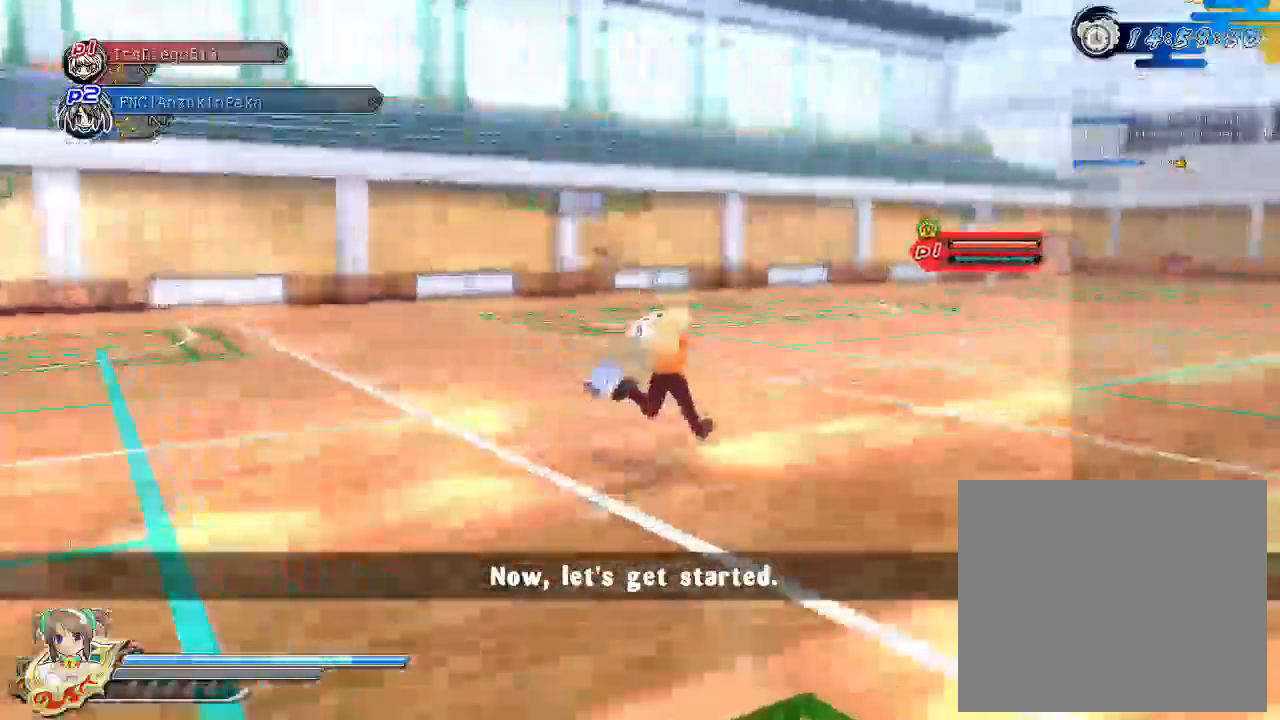
{"dt_ms": 500, "buttons": ["CIRCLE"], "left_stick": "up-right", "right_stick": "center", "events": [[33, "left_stick", "center"], [100, "DPAD_UP", "down"], [200, "DPAD_UP", "up"], [400, "left_stick", "up-right"]]}
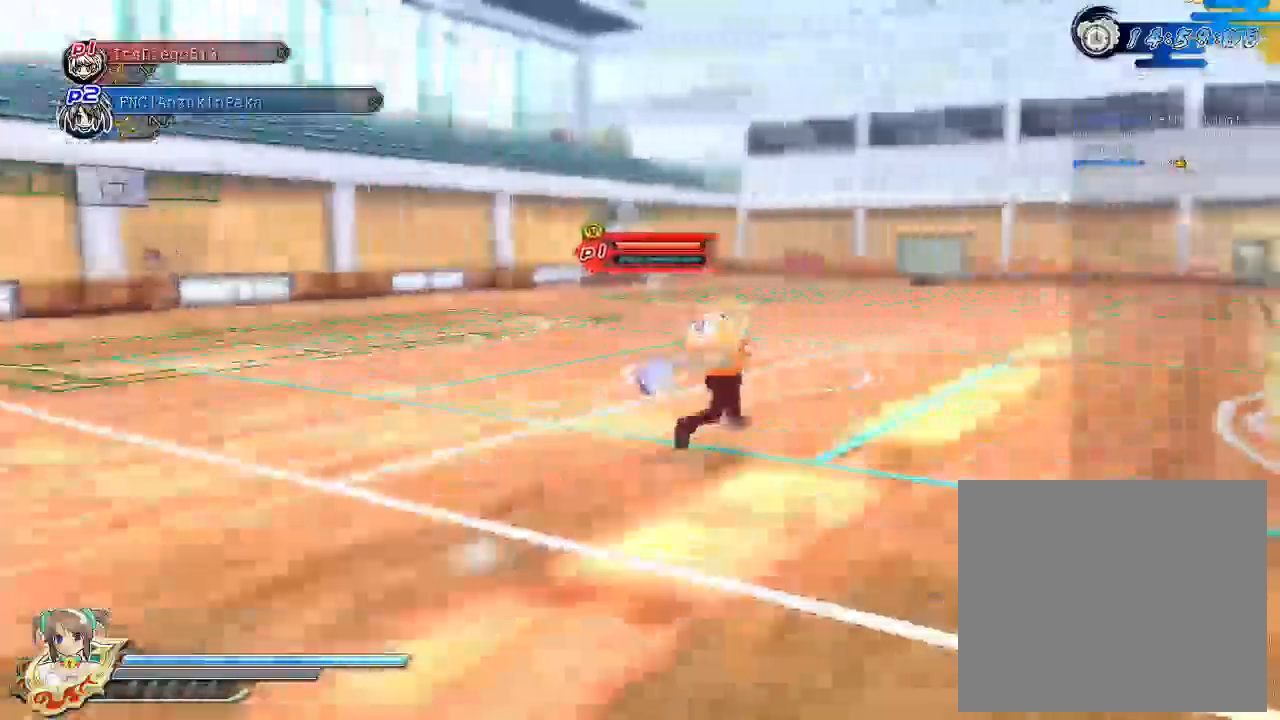
{"dt_ms": 500, "buttons": ["CIRCLE"], "left_stick": "up-left", "right_stick": "center", "events": [[133, "left_stick", "center"], [217, "DPAD_UP", "down"], [333, "DPAD_UP", "up"], [450, "left_stick", "up-left"]]}
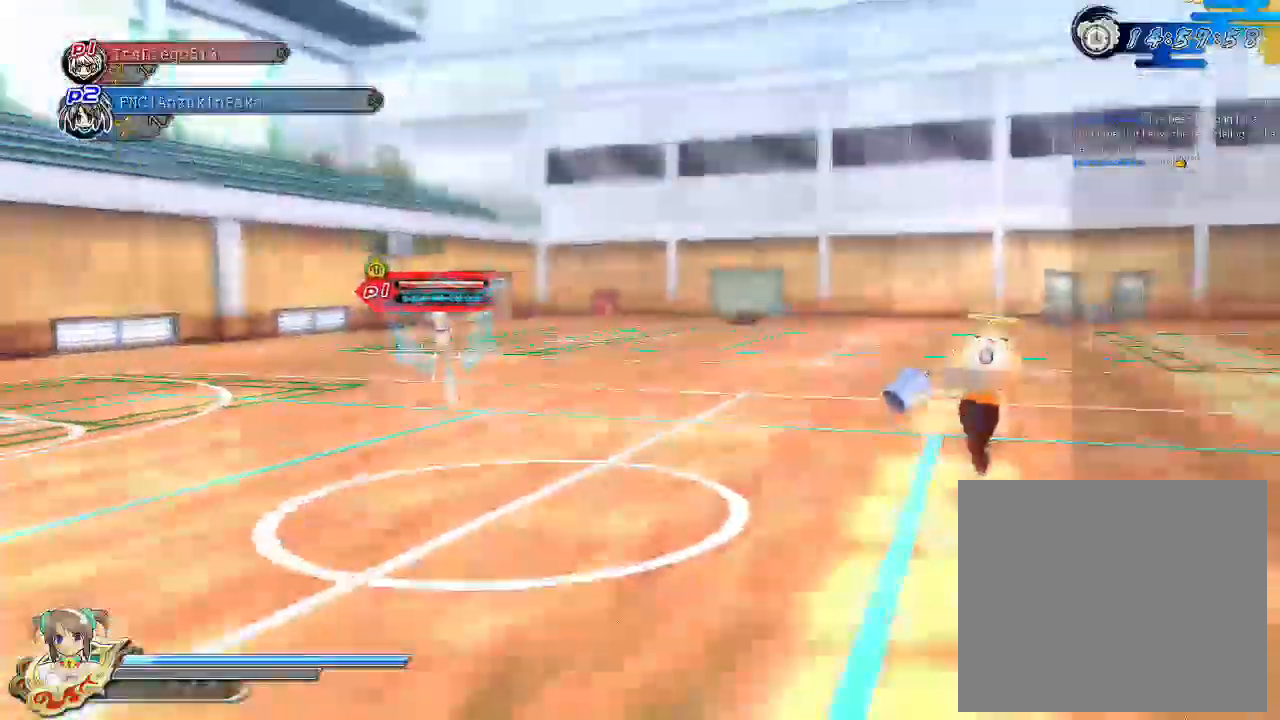
{"dt_ms": 500, "buttons": ["CROSS", "R1"], "left_stick": "down-left", "right_stick": "center", "events": [[300, "left_stick", "down-left"], [333, "CIRCLE", "up"], [400, "CROSS", "down"], [433, "R1", "down"]]}
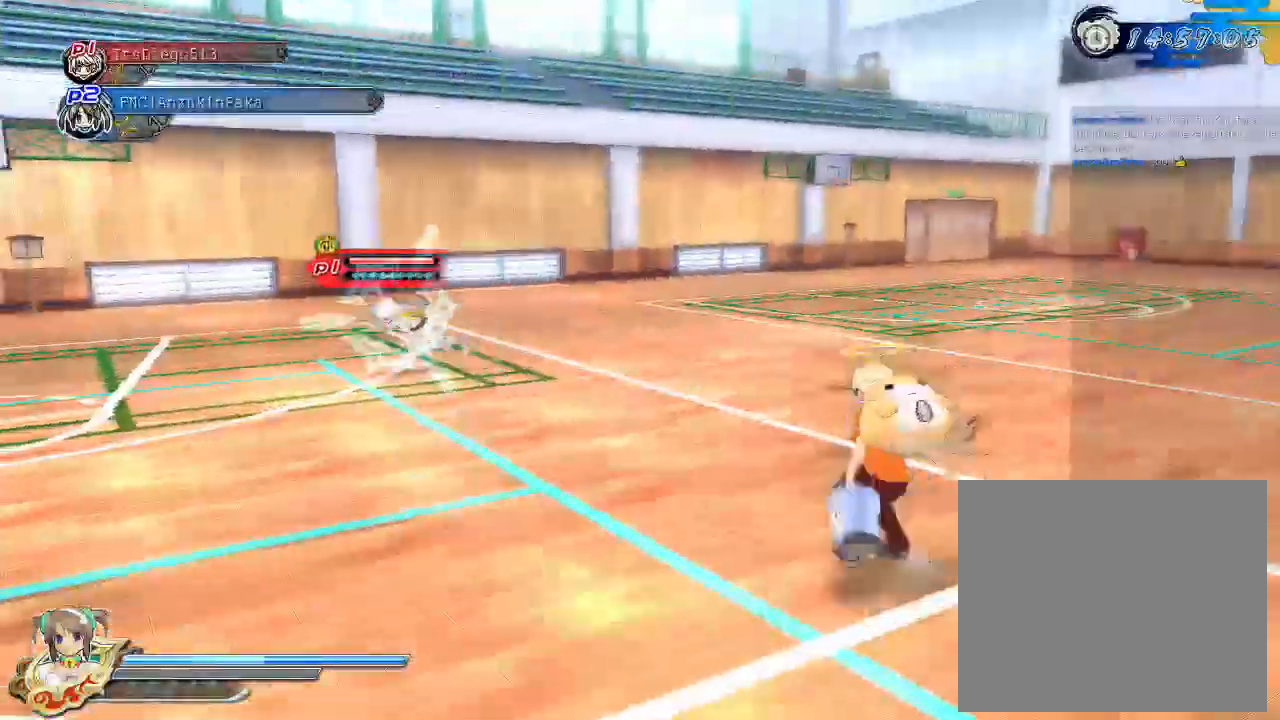
{"dt_ms": 500, "buttons": ["SQUARE"], "left_stick": "down-left", "right_stick": "center", "events": [[83, "R1", "up"], [350, "CROSS", "up"], [450, "SQUARE", "down"]]}
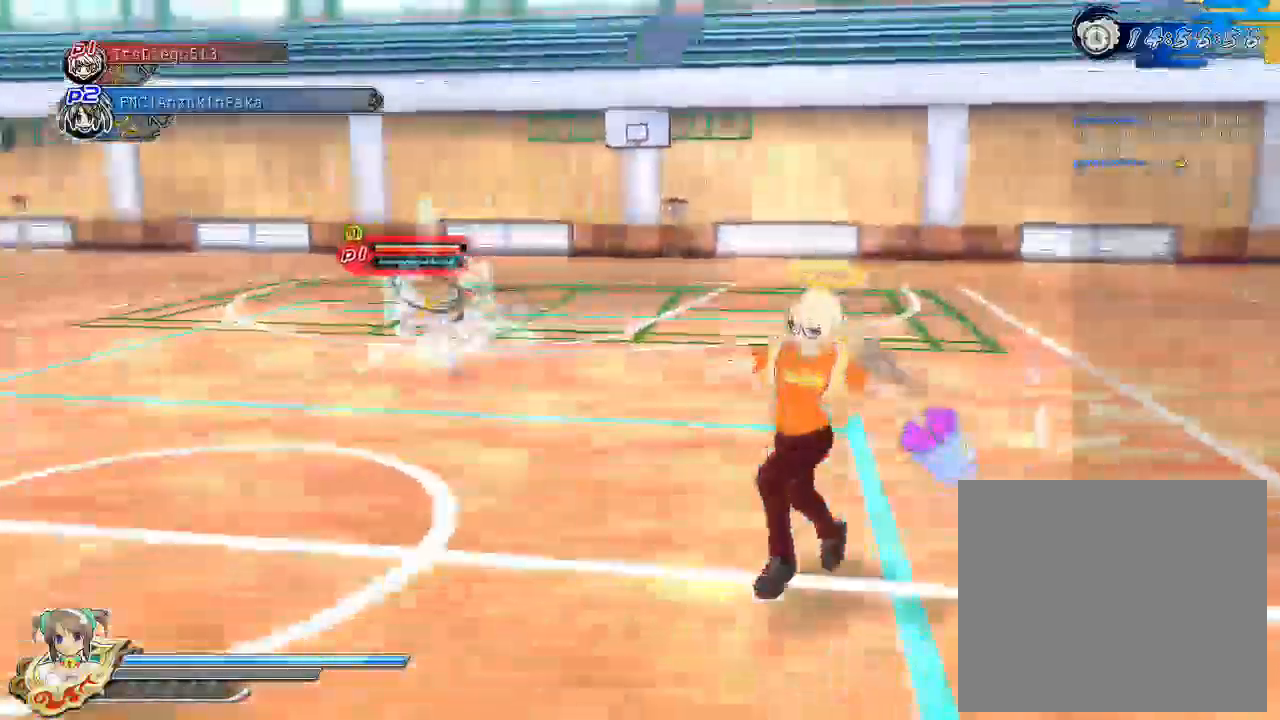
{"dt_ms": 500, "buttons": ["SQUARE"], "left_stick": "center", "right_stick": "center", "events": [[83, "SQUARE", "up"], [83, "left_stick", "center"], [483, "SQUARE", "down"]]}